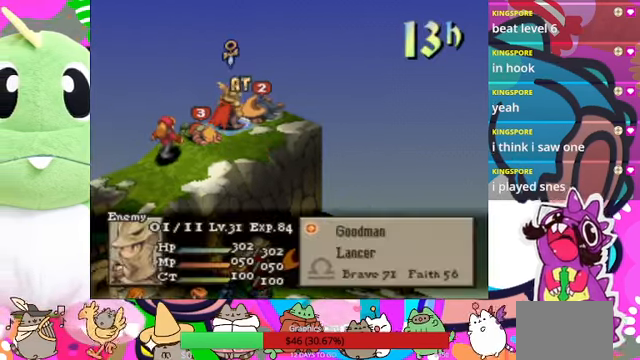
Gameplay with a controller (PlayStation layout); each line is a JSON object with the inputs held at the frame after it. "events" lists button and stick changes between this image and that frame as [ms after this image, input, new state], when the widget could be followed in between. Not read: L3 R3 left_stick right_stick.
{"buttons": [], "events": [[467, "L1", "down"], [500, "L1", "up"]]}
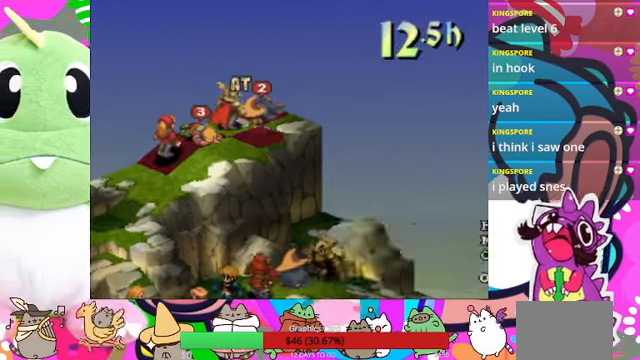
{"buttons": [], "events": []}
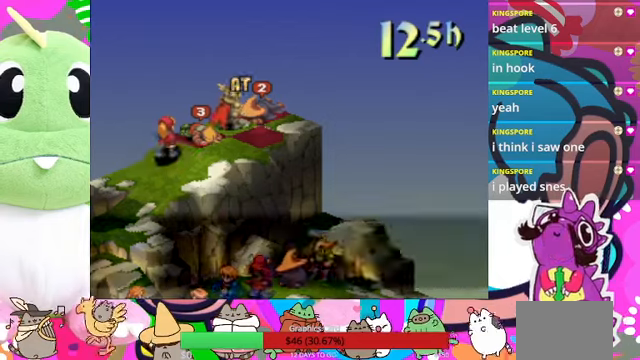
{"buttons": [], "events": []}
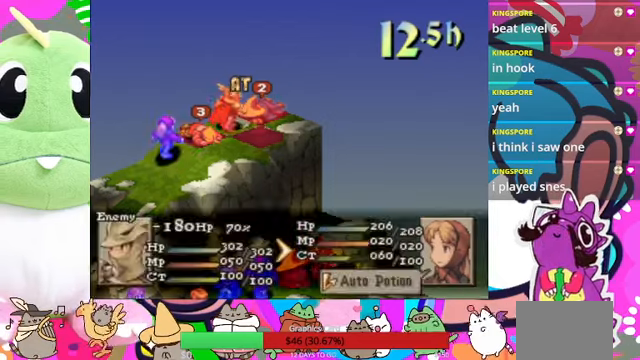
{"buttons": [], "events": []}
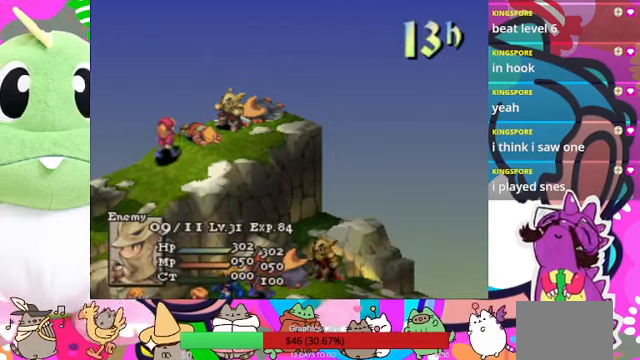
{"buttons": [], "events": []}
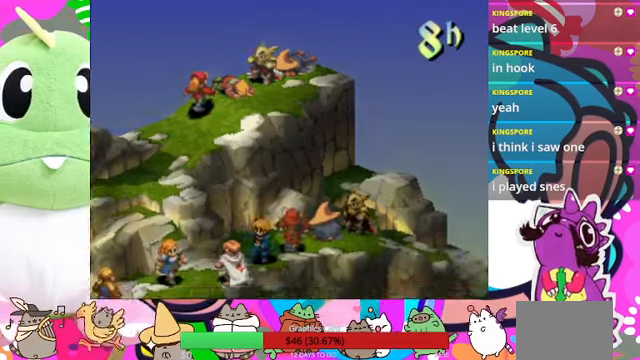
{"buttons": [], "events": []}
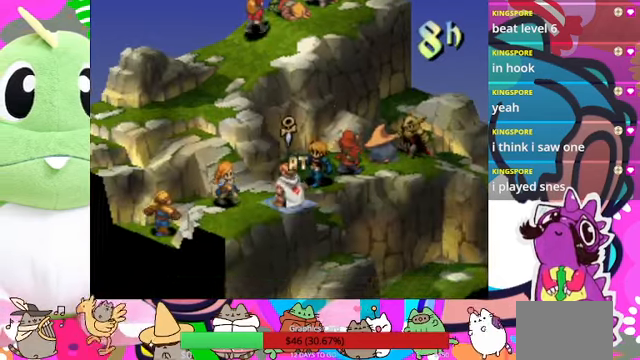
{"buttons": [], "events": []}
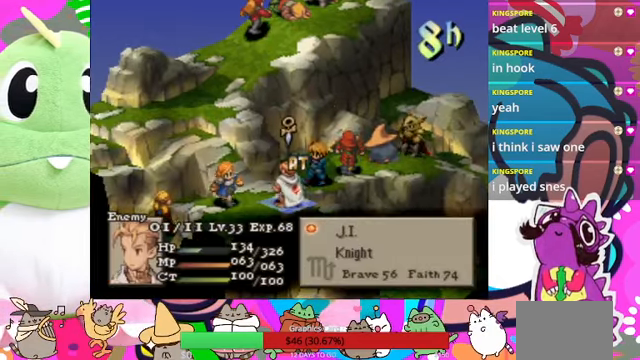
{"buttons": [], "events": []}
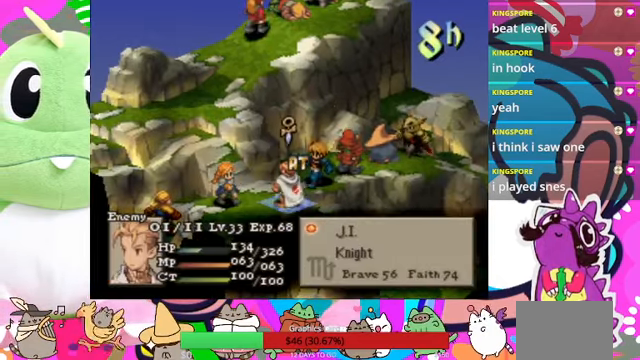
{"buttons": [], "events": []}
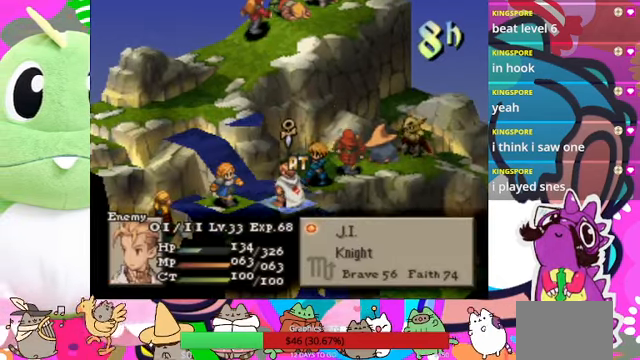
{"buttons": [], "events": []}
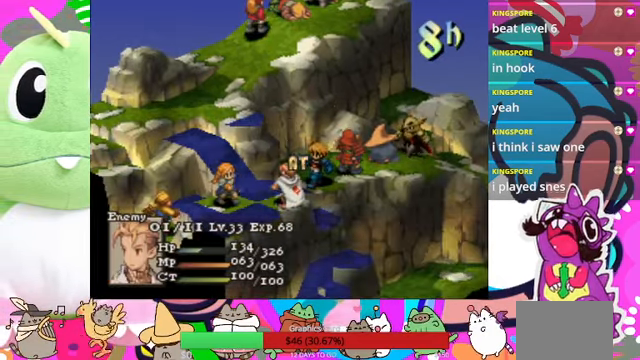
{"buttons": [], "events": [[100, "SQUARE", "down"], [166, "SQUARE", "up"]]}
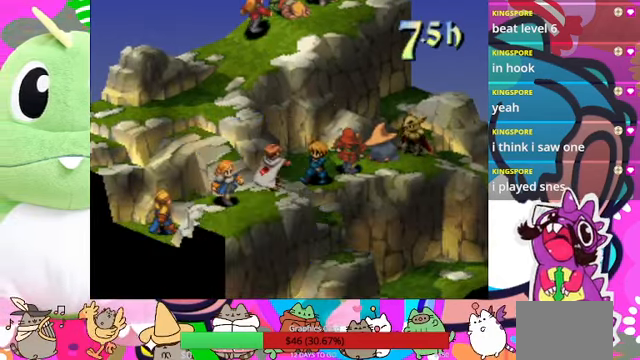
{"buttons": [], "events": []}
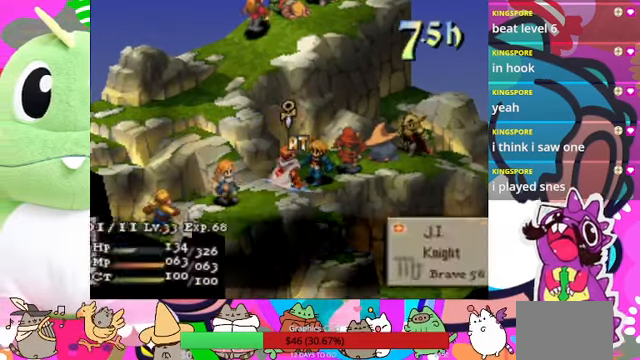
{"buttons": [], "events": []}
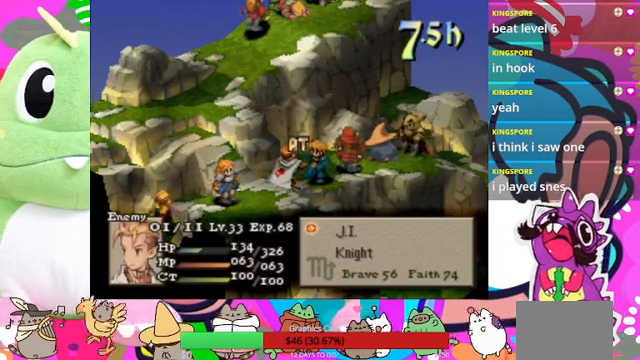
{"buttons": [], "events": []}
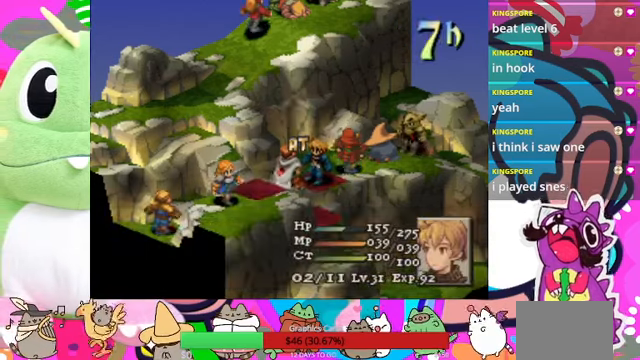
{"buttons": [], "events": []}
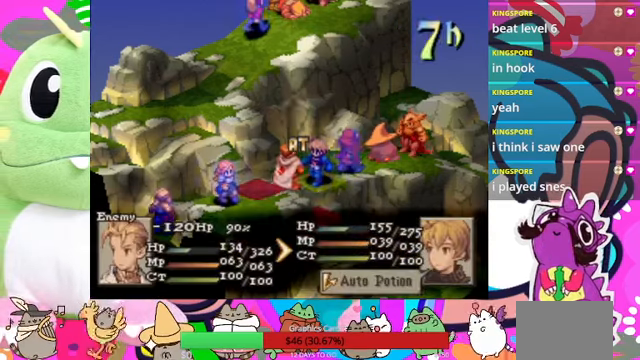
{"buttons": [], "events": []}
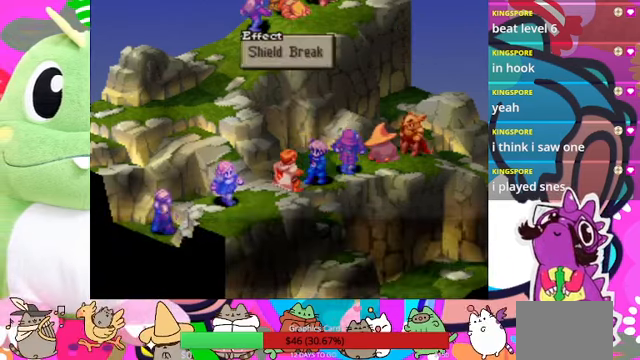
{"buttons": ["CIRCLE"], "events": [[467, "CIRCLE", "down"]]}
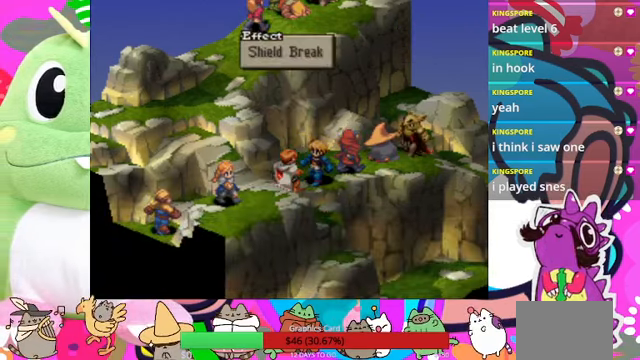
{"buttons": [], "events": [[100, "CIRCLE", "up"]]}
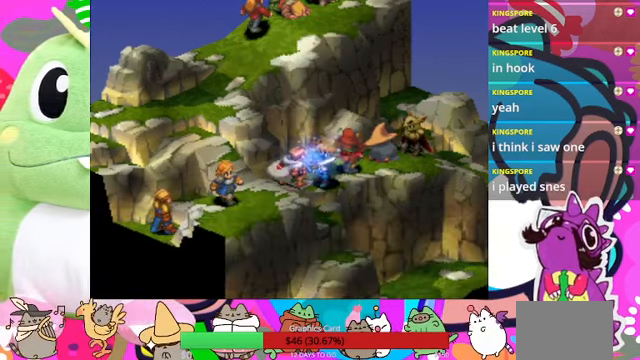
{"buttons": [], "events": []}
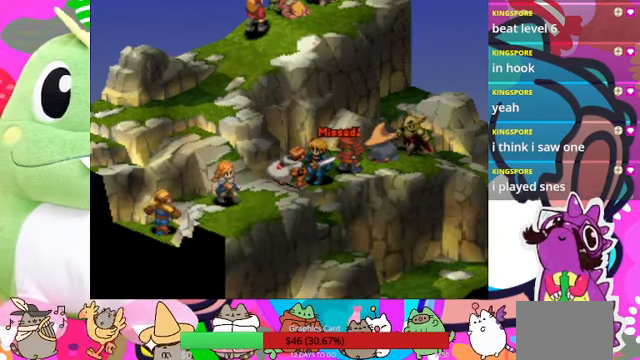
{"buttons": [], "events": []}
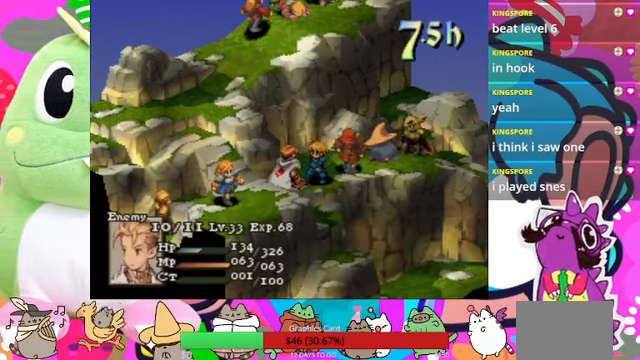
{"buttons": [], "events": [[167, "CIRCLE", "down"], [334, "CIRCLE", "up"]]}
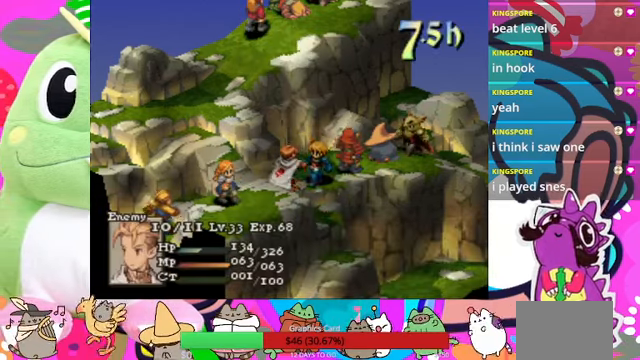
{"buttons": [], "events": []}
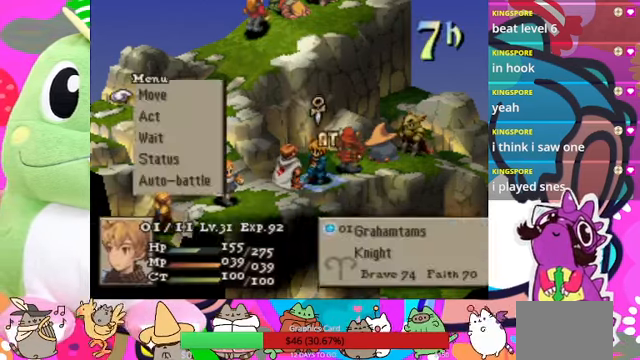
{"buttons": [], "events": []}
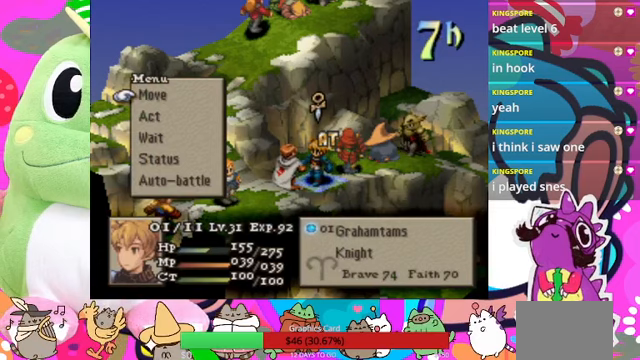
{"buttons": [], "events": [[367, "CIRCLE", "down"], [467, "CIRCLE", "up"]]}
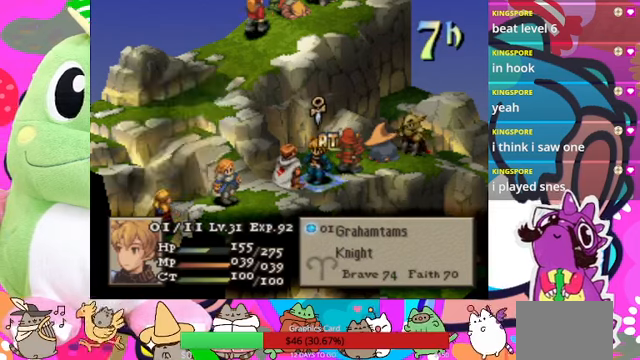
{"buttons": [], "events": [[67, "CIRCLE", "down"], [167, "CIRCLE", "up"]]}
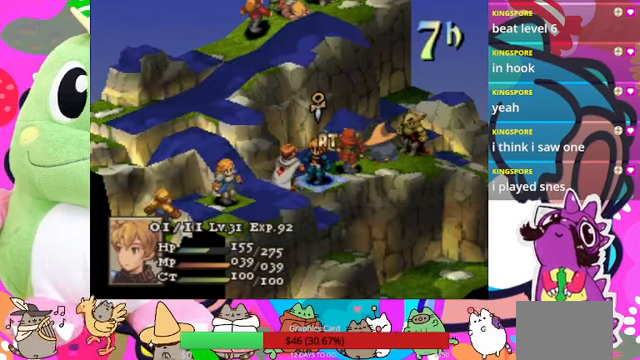
{"buttons": [], "events": []}
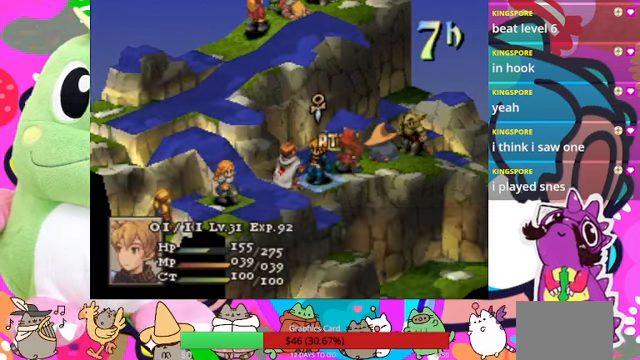
{"buttons": [], "events": []}
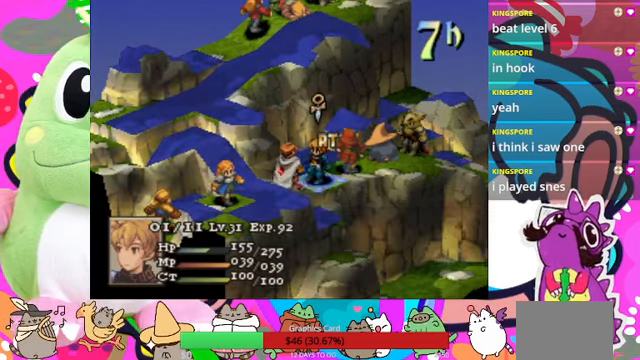
{"buttons": [], "events": [[133, "DPAD_DOWN", "down"], [233, "DPAD_DOWN", "up"]]}
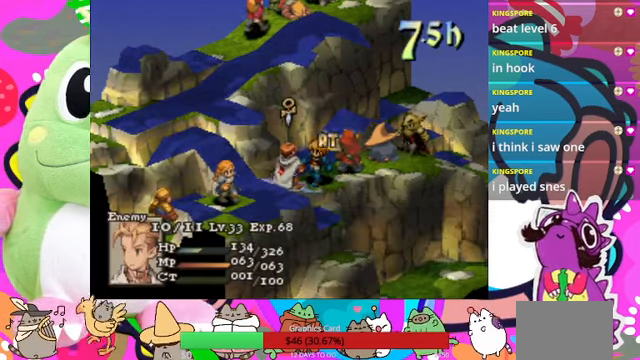
{"buttons": [], "events": []}
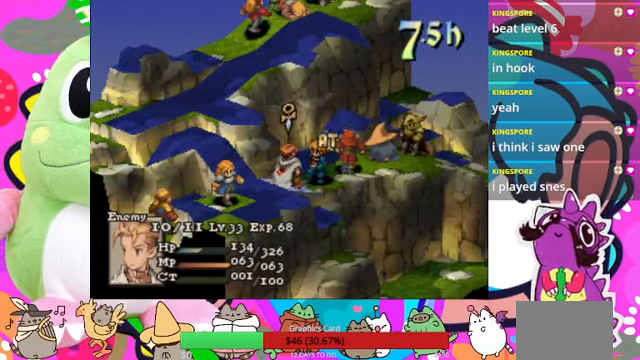
{"buttons": [], "events": []}